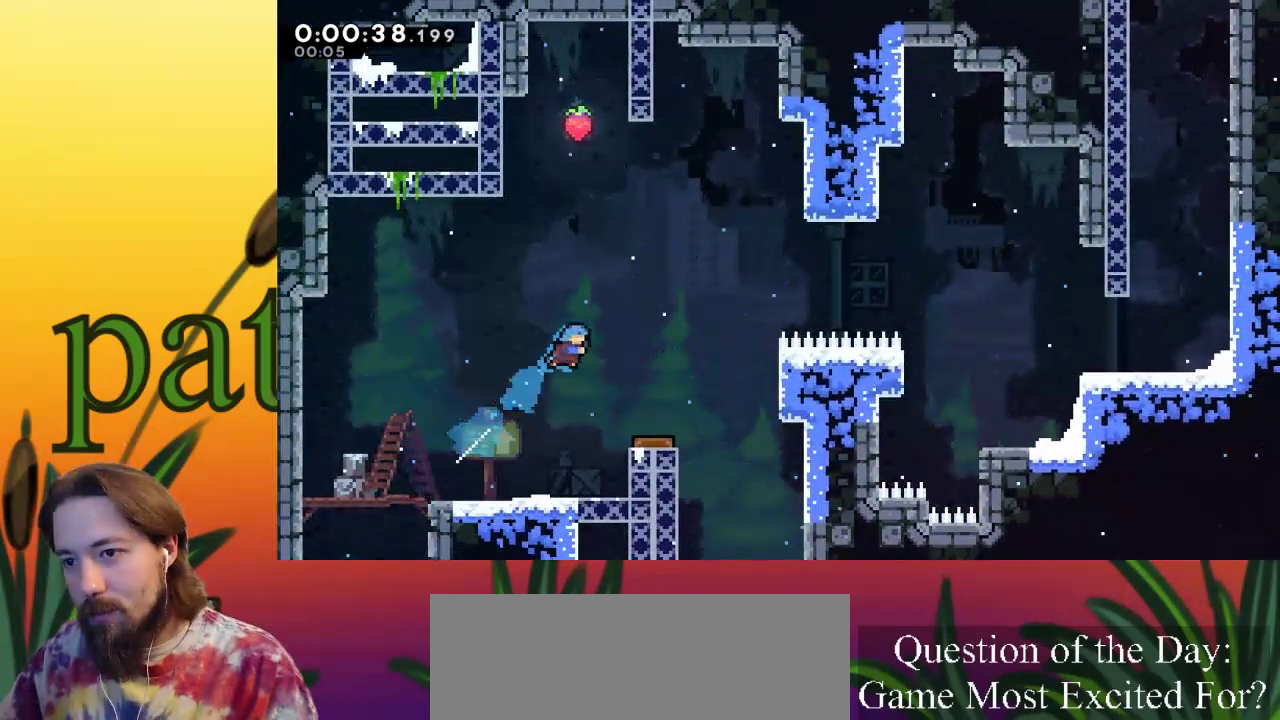
Gameplay with keyboard; each line is a JSON object with the keys held at the frame after it. "events" lists presses ("down") and releases ("up") of "a", "c", "d", "down", "left", "right", "s", "up", "x" and "z" between this image and that frame as [ms after this image, input, new state], when the widget could be followed in between. No other keys are recorded. Mouse input is not recorded.
{"keys": ["right"], "events": [[283, "right", "up"], [433, "right", "down"]]}
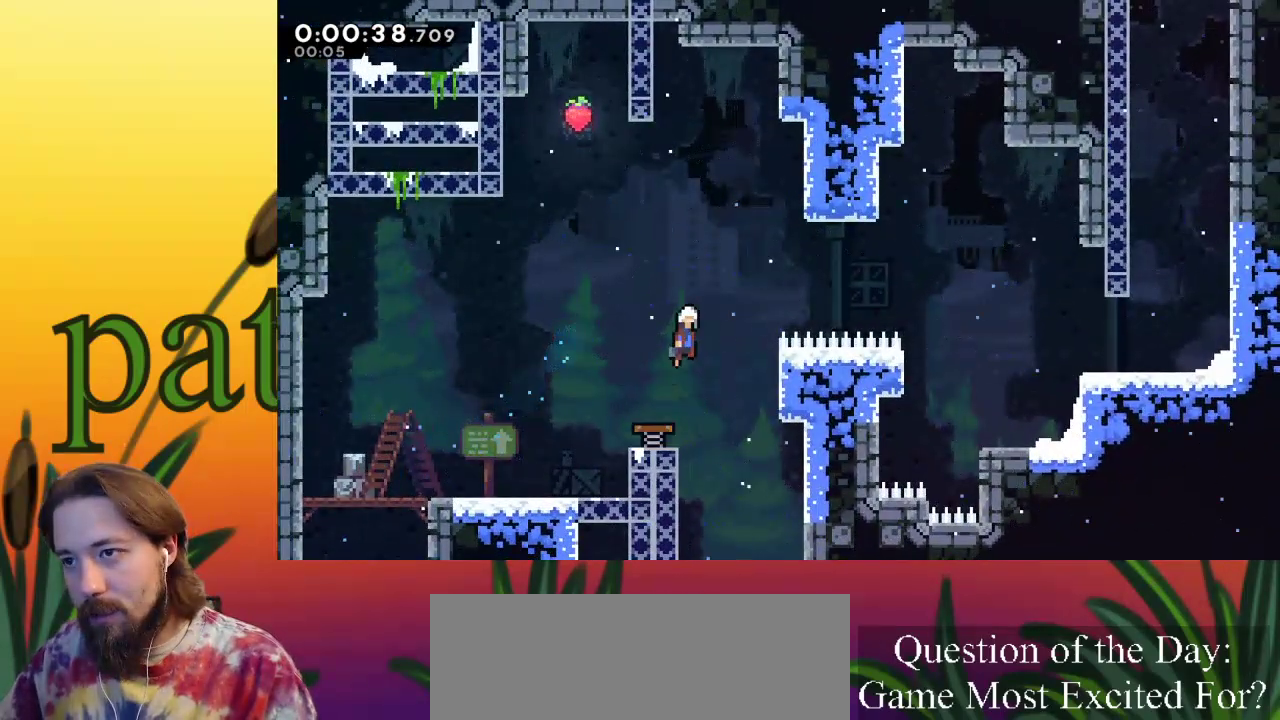
{"keys": ["right"], "events": [[250, "c", "down"], [483, "c", "up"]]}
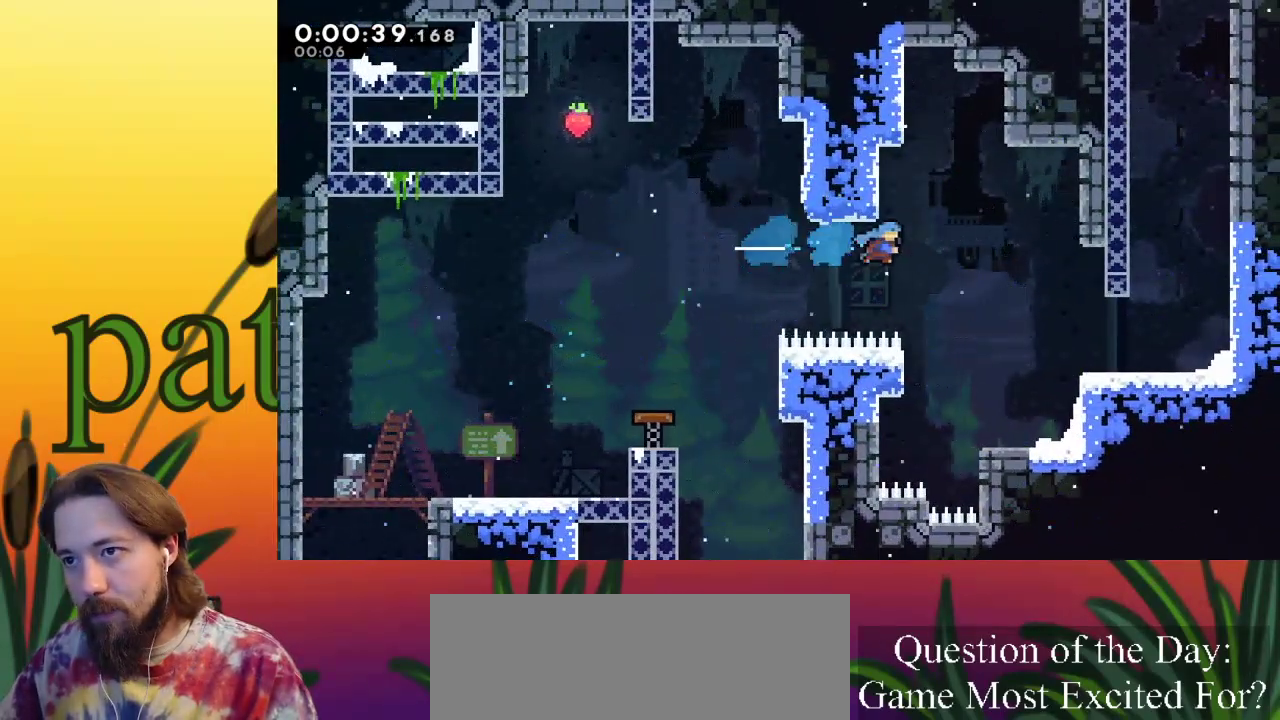
{"keys": ["right"], "events": [[367, "right", "up"], [500, "right", "down"]]}
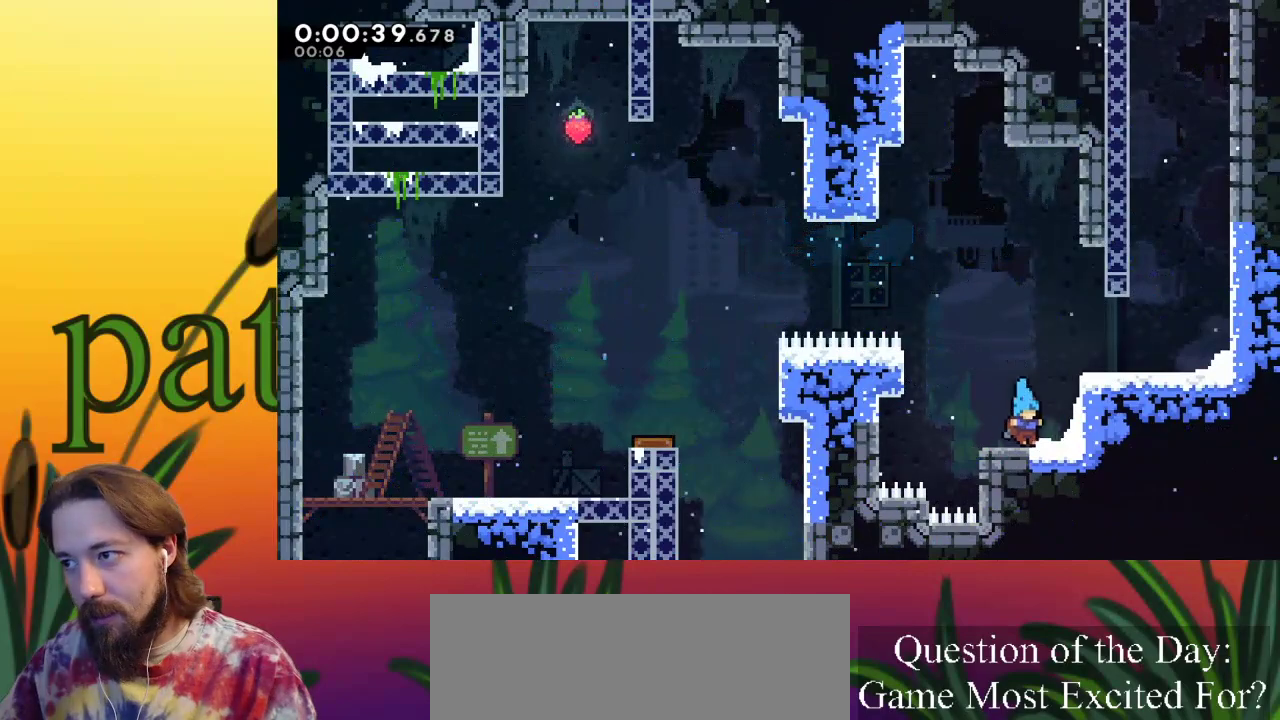
{"keys": ["right"], "events": [[50, "z", "down"], [367, "z", "up"]]}
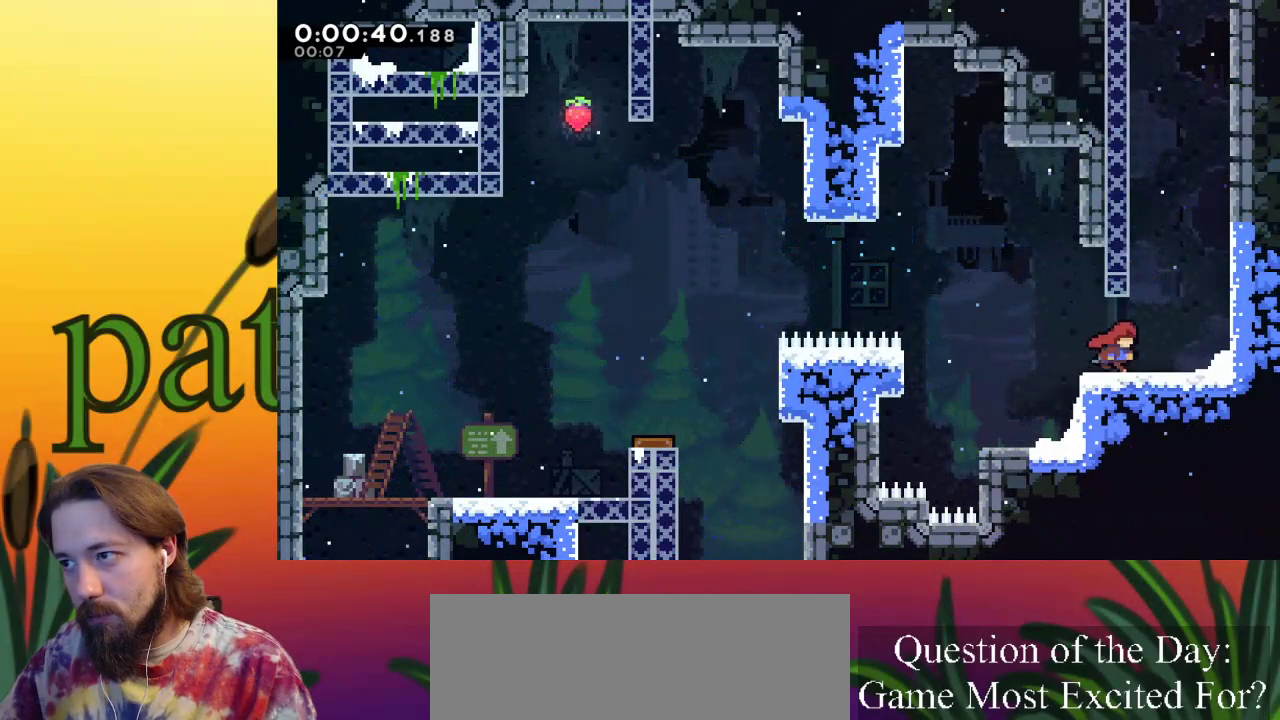
{"keys": ["c", "up"], "events": [[50, "z", "down"], [283, "up", "down"], [333, "right", "up"], [383, "c", "down"], [383, "z", "up"]]}
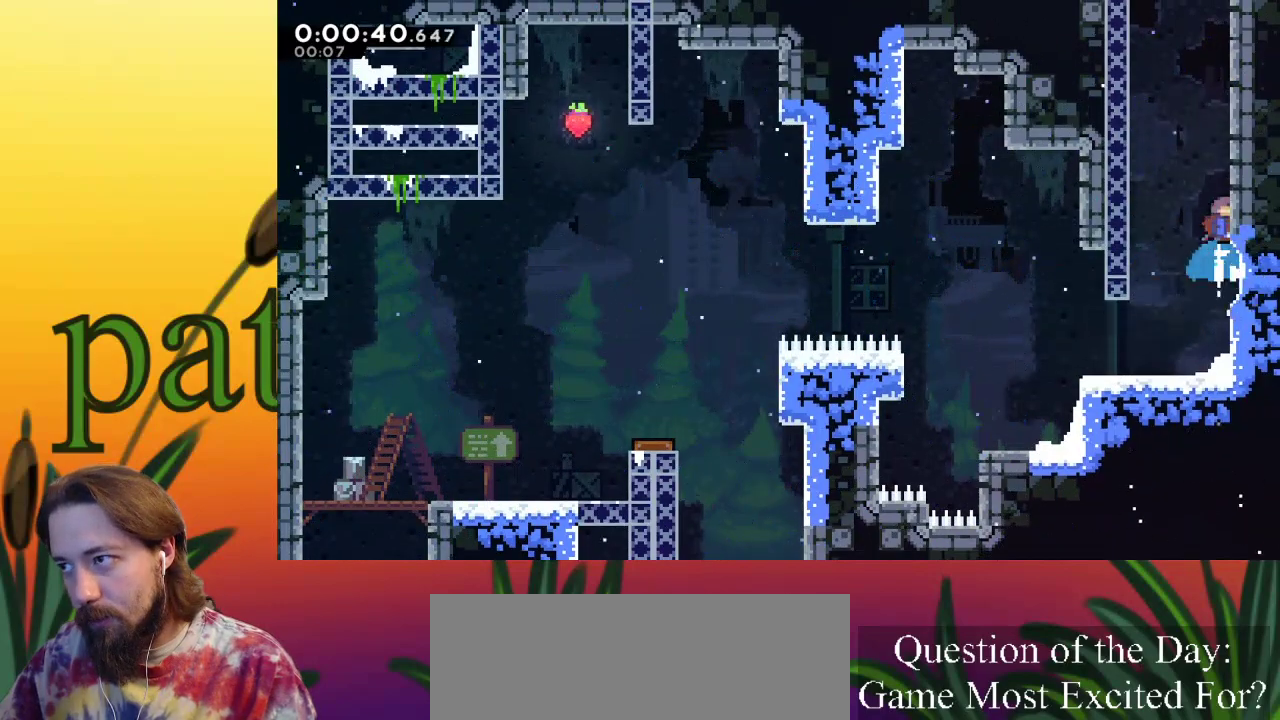
{"keys": ["left", "up", "z"], "events": [[17, "c", "up"], [117, "z", "down"], [217, "left", "down"], [350, "z", "up"], [450, "z", "down"]]}
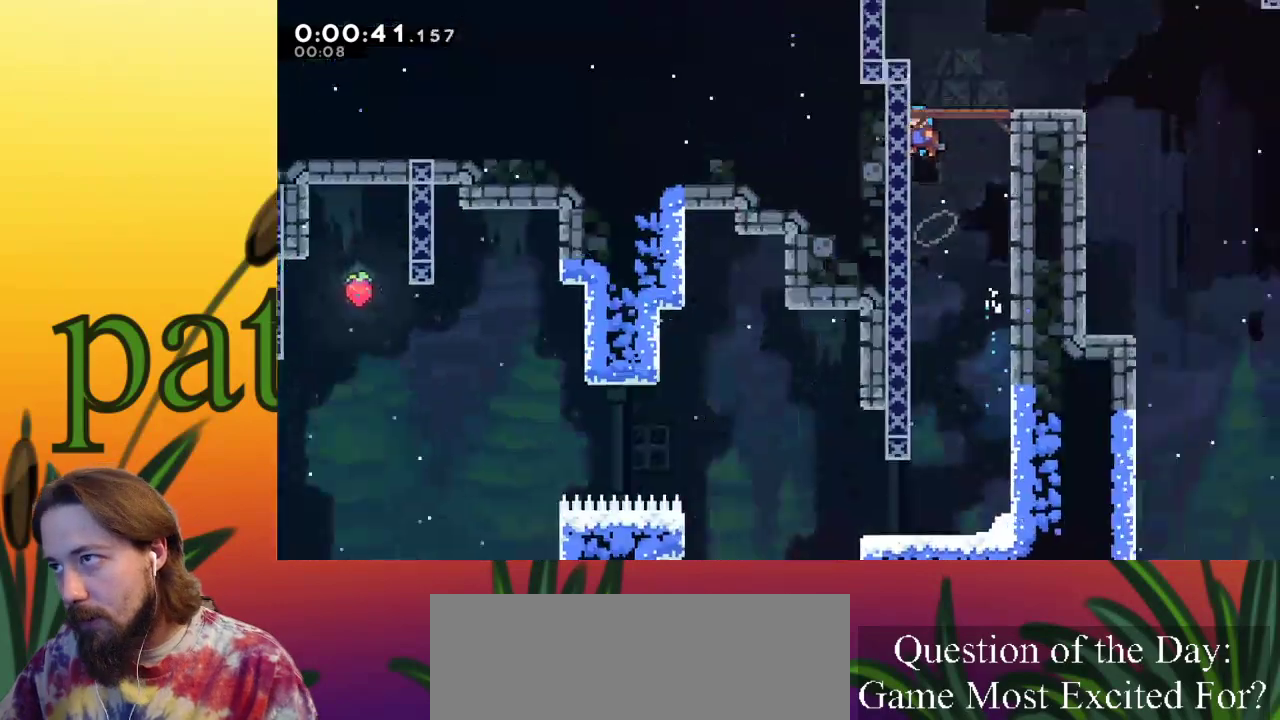
{"keys": ["left", "up"], "events": [[333, "z", "up"]]}
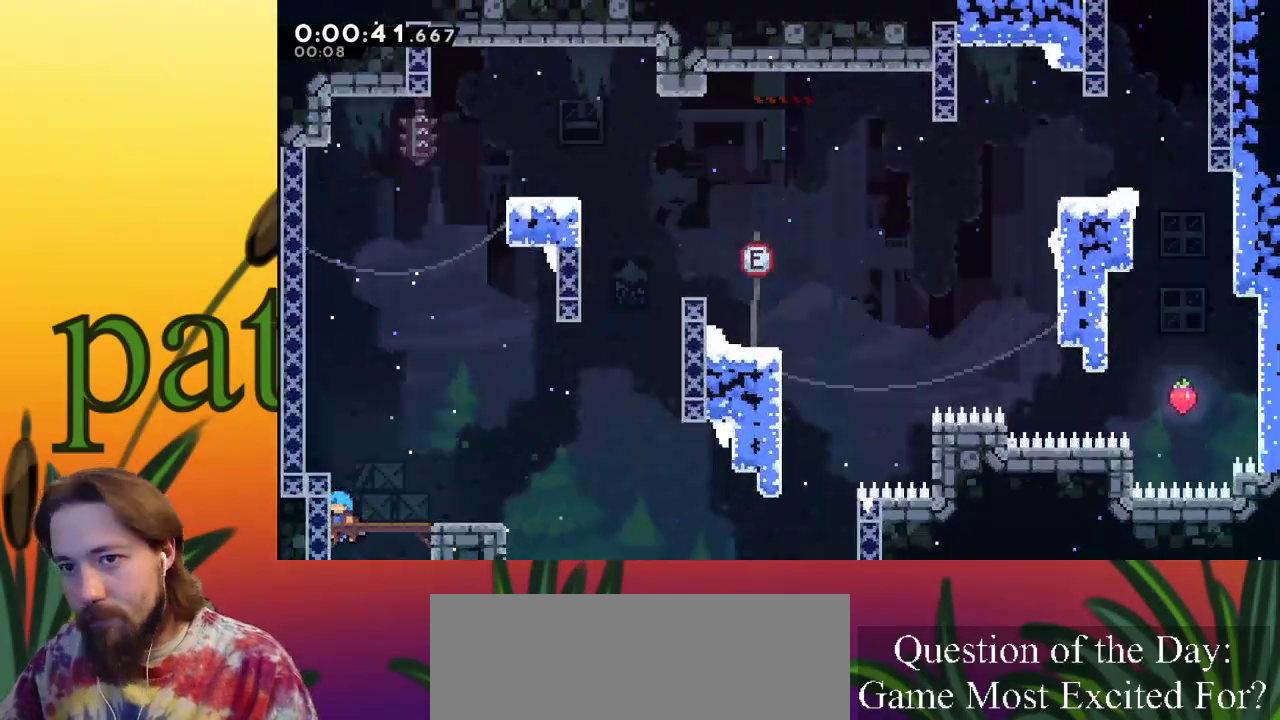
{"keys": ["up"], "events": [[167, "left", "up"], [300, "left", "down"], [483, "left", "up"]]}
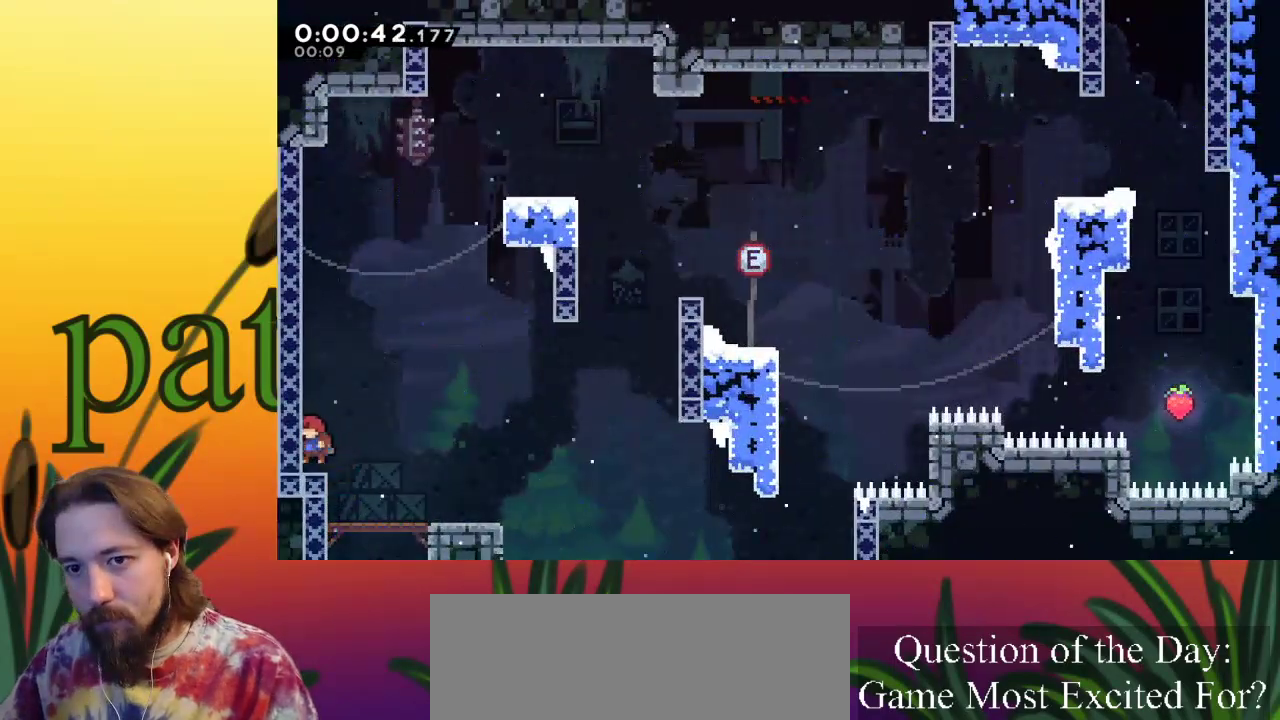
{"keys": ["up", "z"], "events": [[33, "up", "up"], [167, "up", "down"], [267, "c", "down"], [400, "c", "up"], [500, "z", "down"]]}
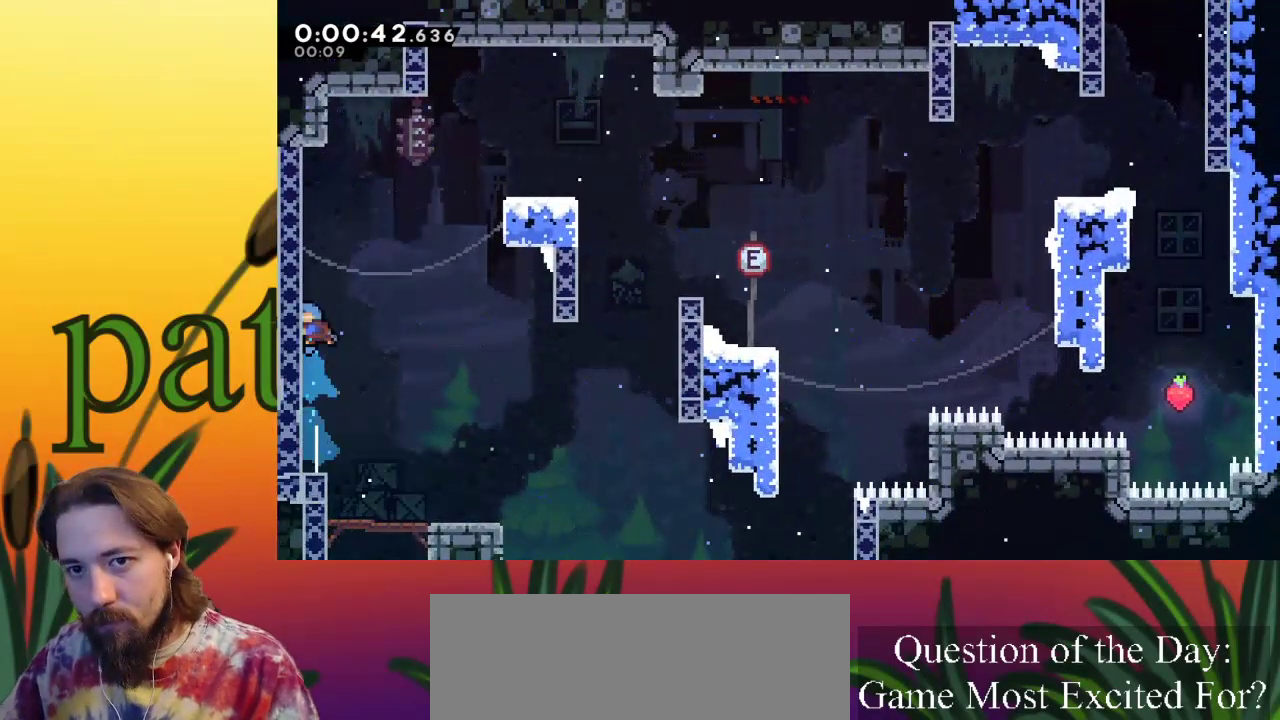
{"keys": ["right", "up", "x", "z"], "events": [[83, "right", "down"], [367, "x", "down"]]}
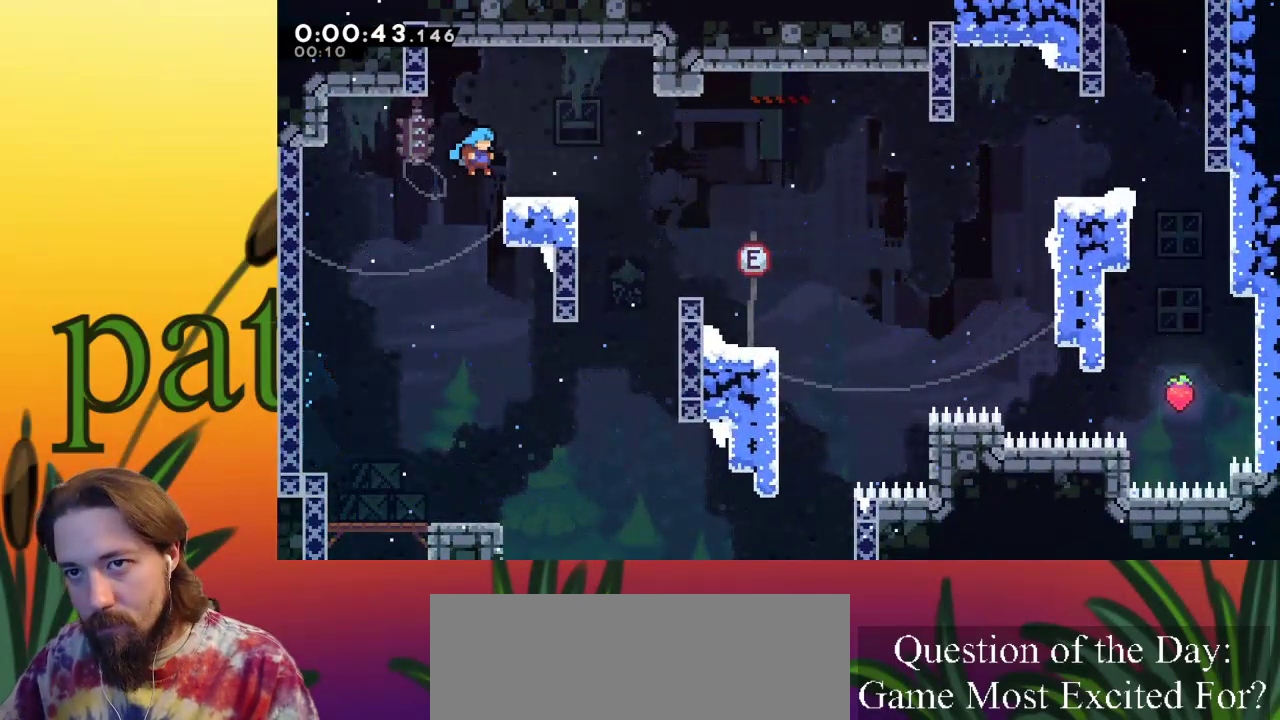
{"keys": ["right"], "events": [[17, "up", "up"], [67, "right", "up"], [67, "x", "up"], [67, "z", "up"], [250, "right", "down"], [300, "c", "down"], [300, "down", "down"], [400, "c", "up"], [400, "down", "up"]]}
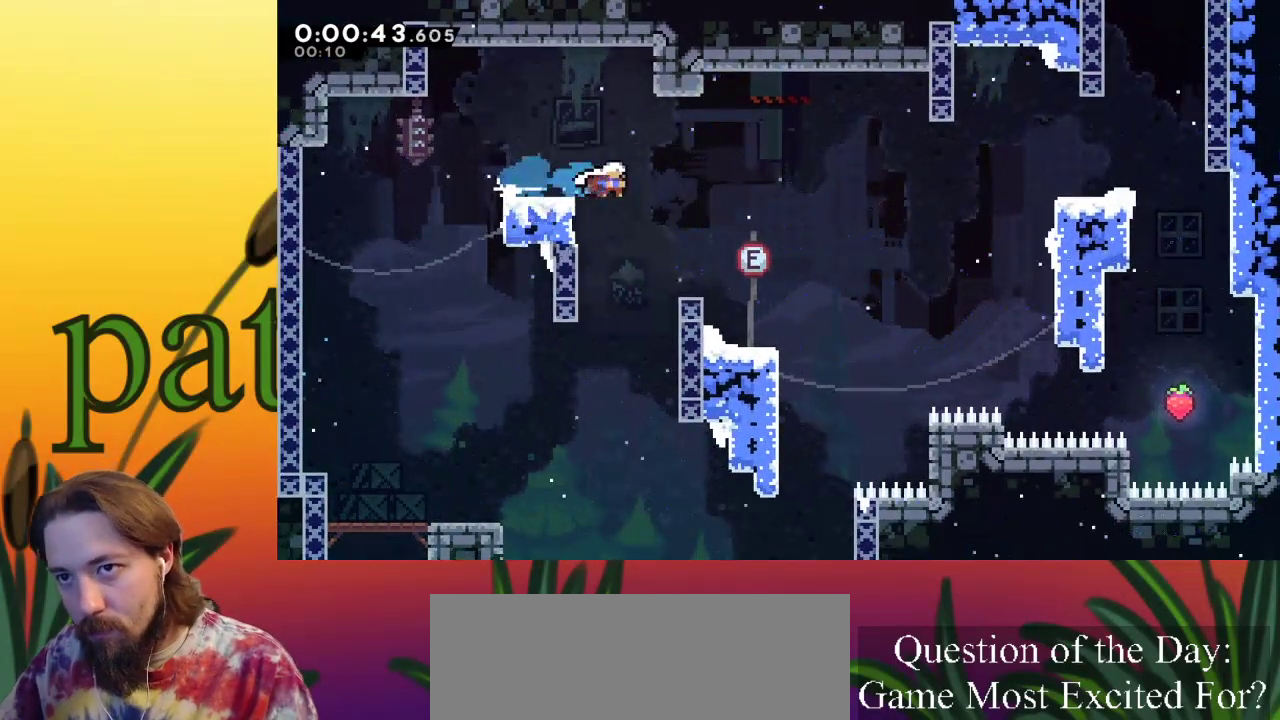
{"keys": ["right", "up"], "events": [[33, "z", "down"], [500, "up", "down"], [500, "z", "up"]]}
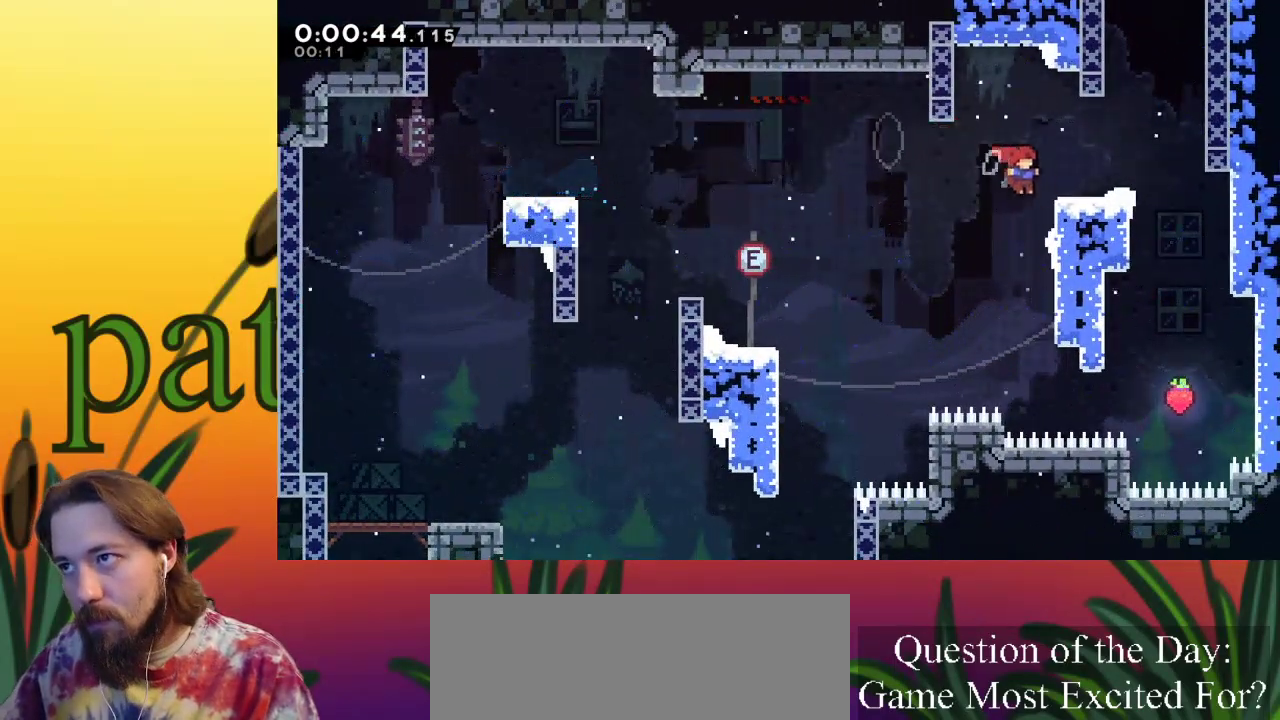
{"keys": ["right", "up", "x"], "events": [[50, "c", "down"], [333, "x", "down"], [383, "c", "up"]]}
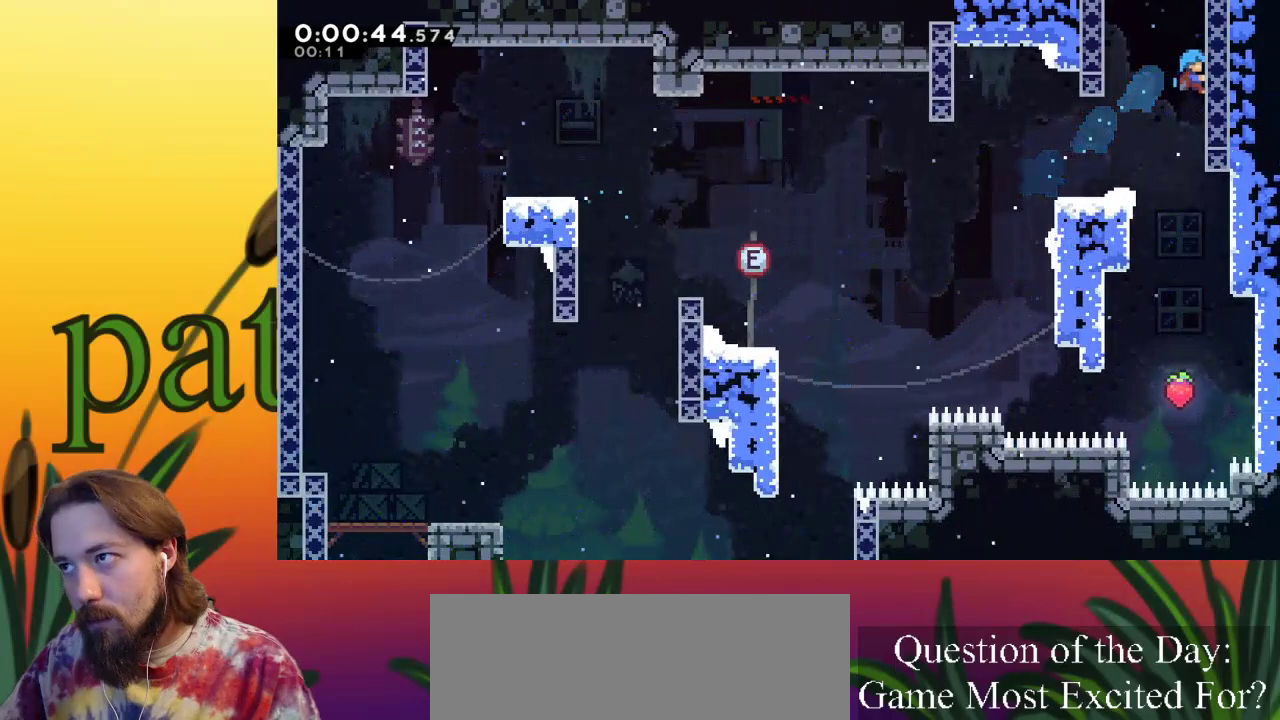
{"keys": ["right", "up", "x", "z"], "events": [[17, "z", "down"], [200, "z", "up"], [250, "z", "down"]]}
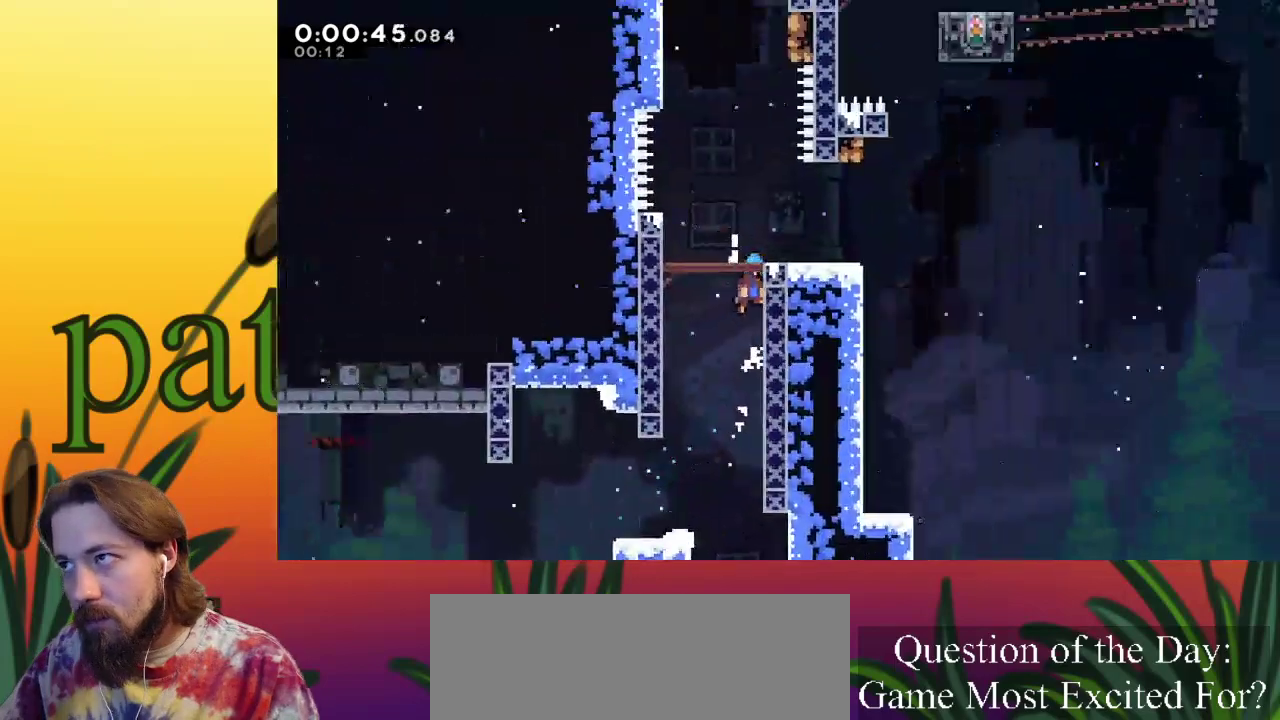
{"keys": [], "events": [[33, "z", "up"], [83, "right", "up"], [83, "x", "up"], [317, "up", "up"]]}
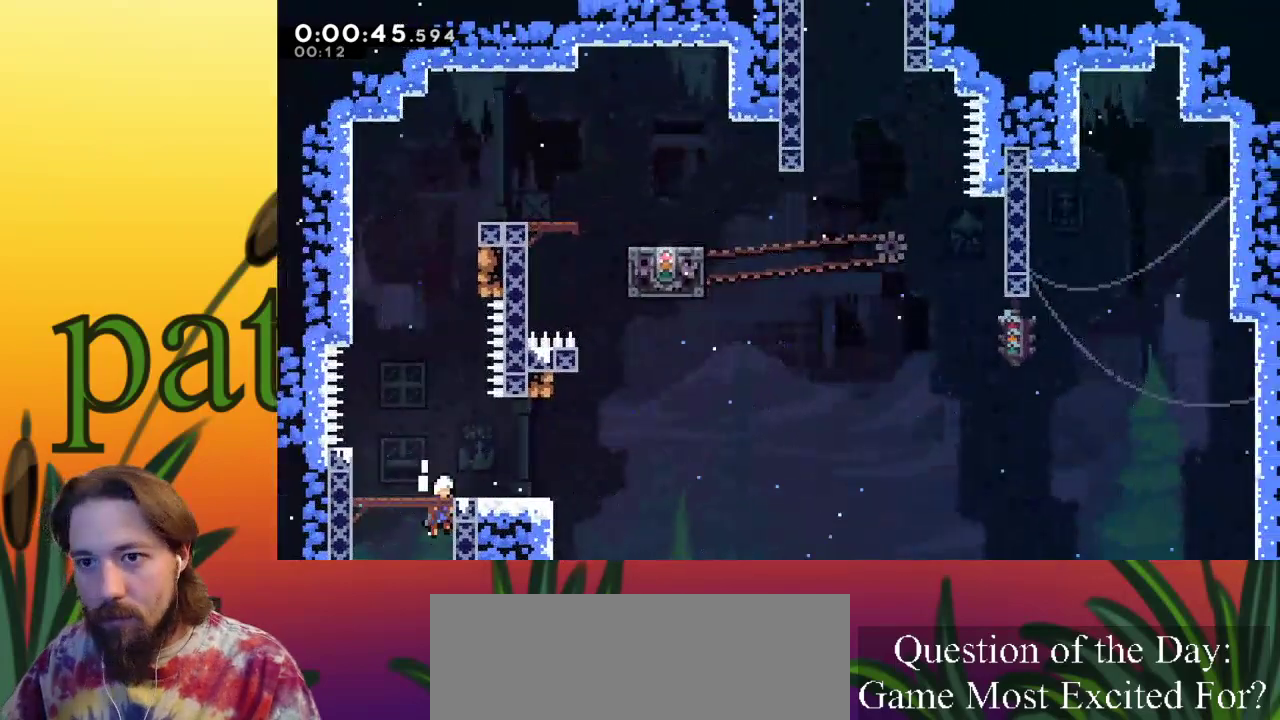
{"keys": ["right"], "events": [[283, "right", "down"]]}
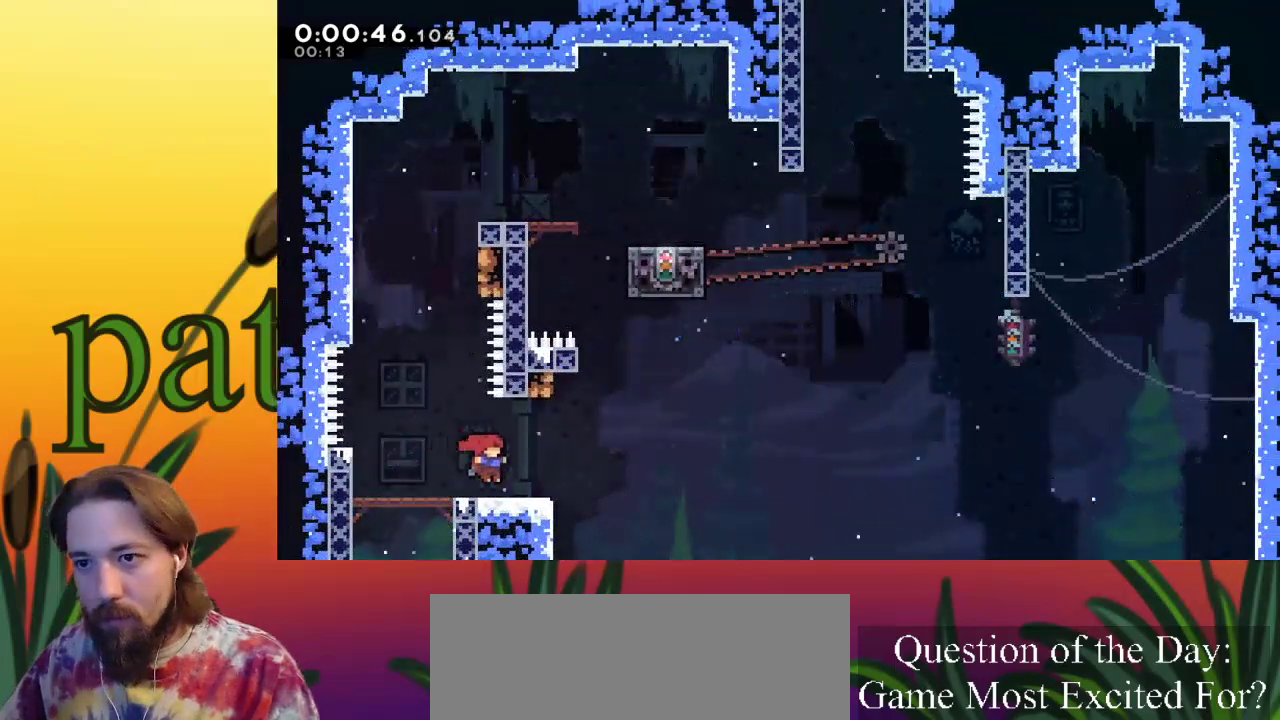
{"keys": ["c", "up"], "events": [[117, "z", "down"], [350, "right", "up"], [350, "up", "down"], [350, "z", "up"], [400, "c", "down"]]}
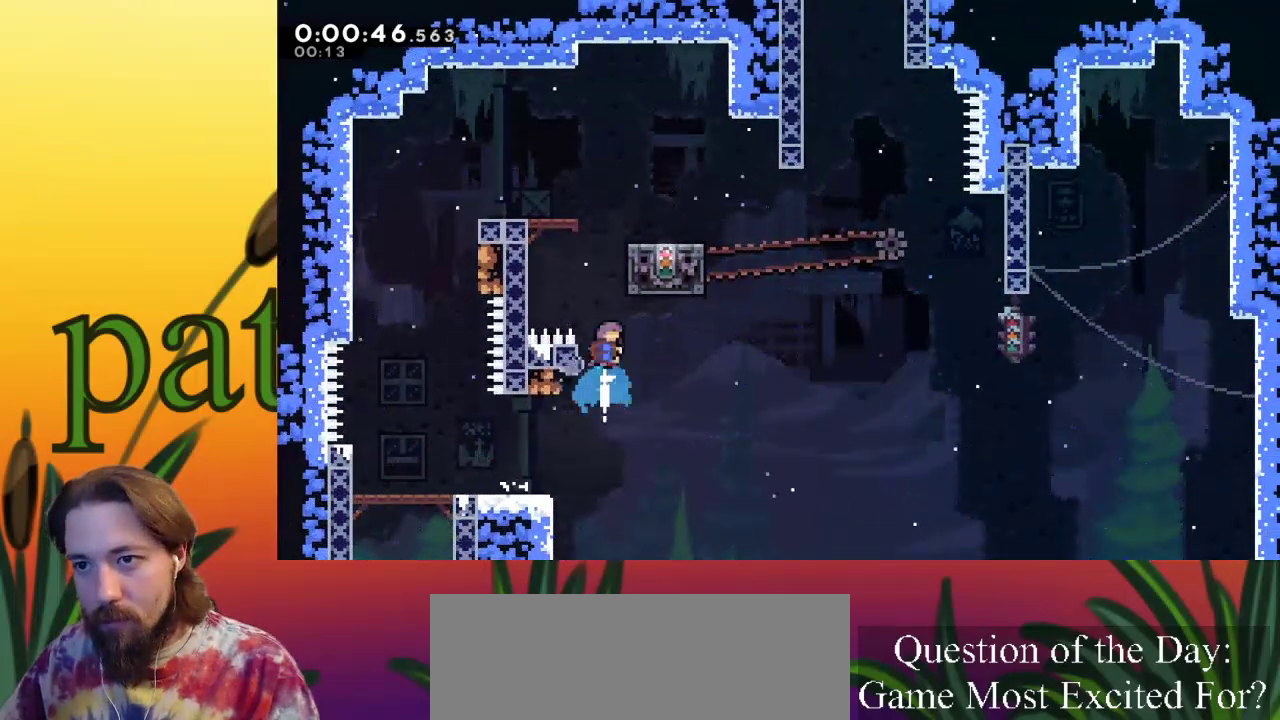
{"keys": ["right", "up", "x"], "events": [[33, "x", "down"], [83, "c", "up"], [133, "right", "down"]]}
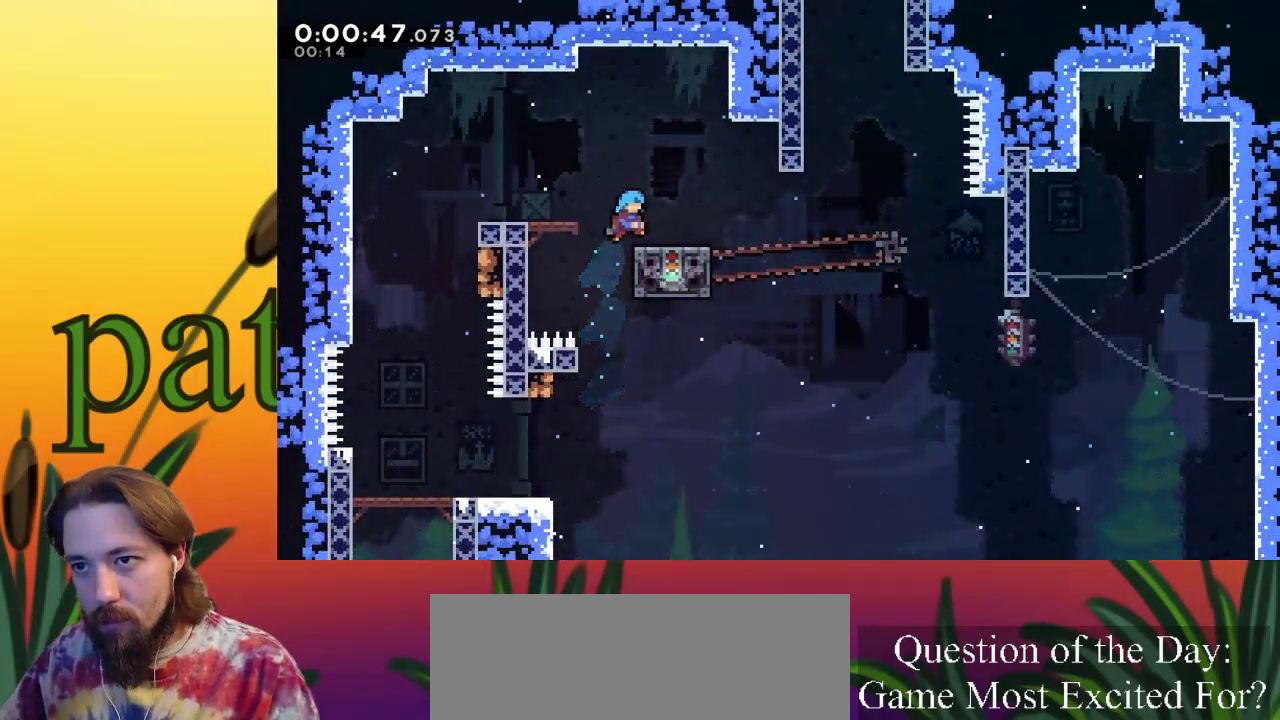
{"keys": ["z"], "events": [[183, "x", "up"], [233, "up", "up"], [283, "right", "up"], [417, "z", "down"]]}
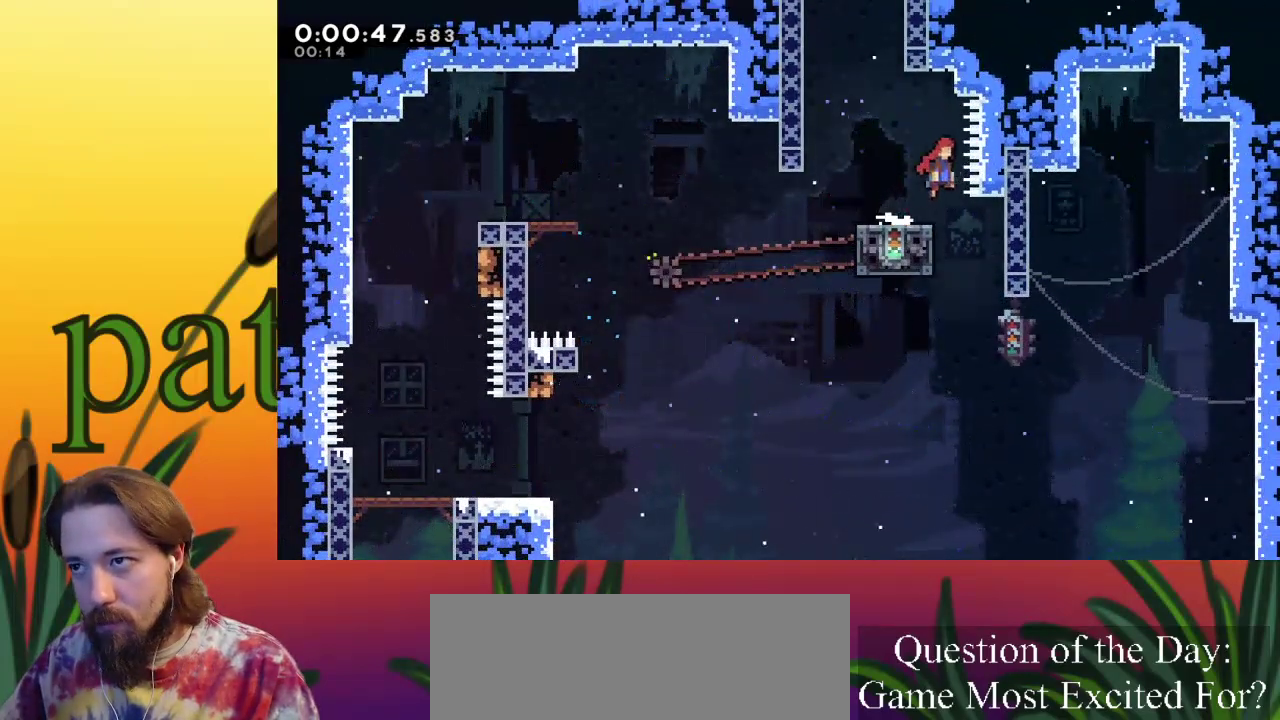
{"keys": [], "events": [[17, "up", "down"], [250, "left", "down"], [400, "z", "up"], [483, "left", "up"], [483, "up", "up"]]}
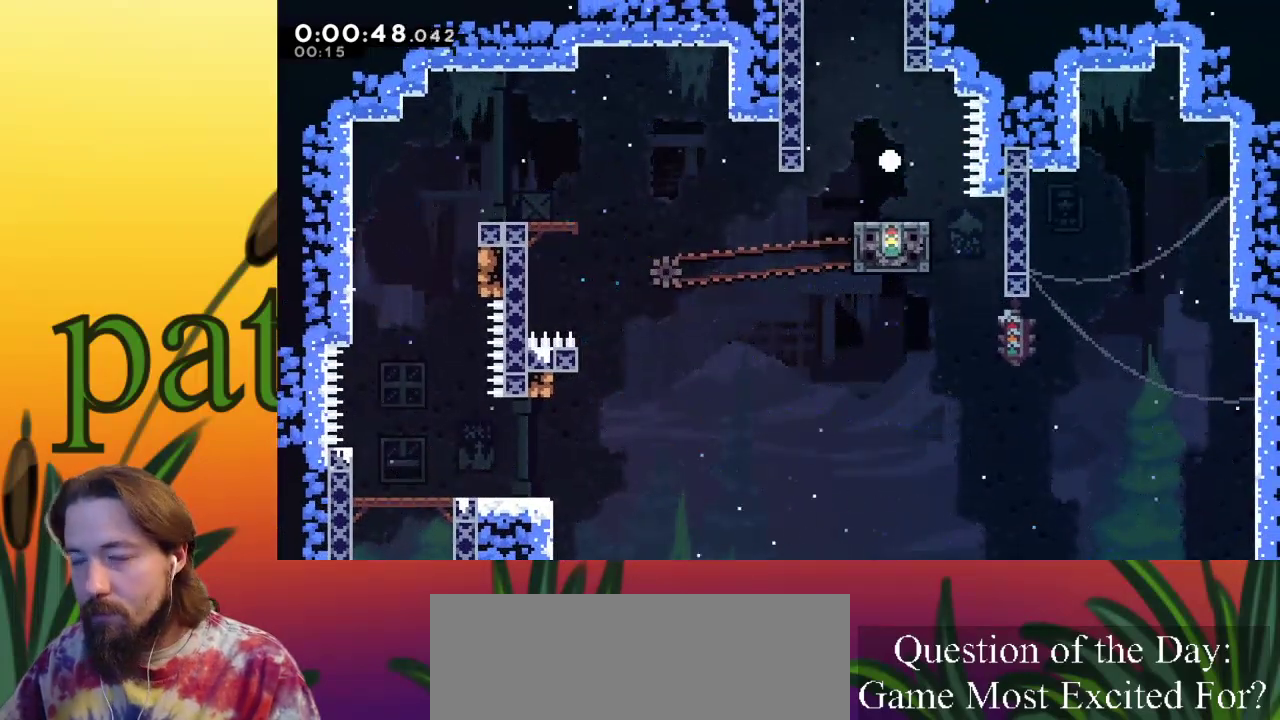
{"keys": [], "events": []}
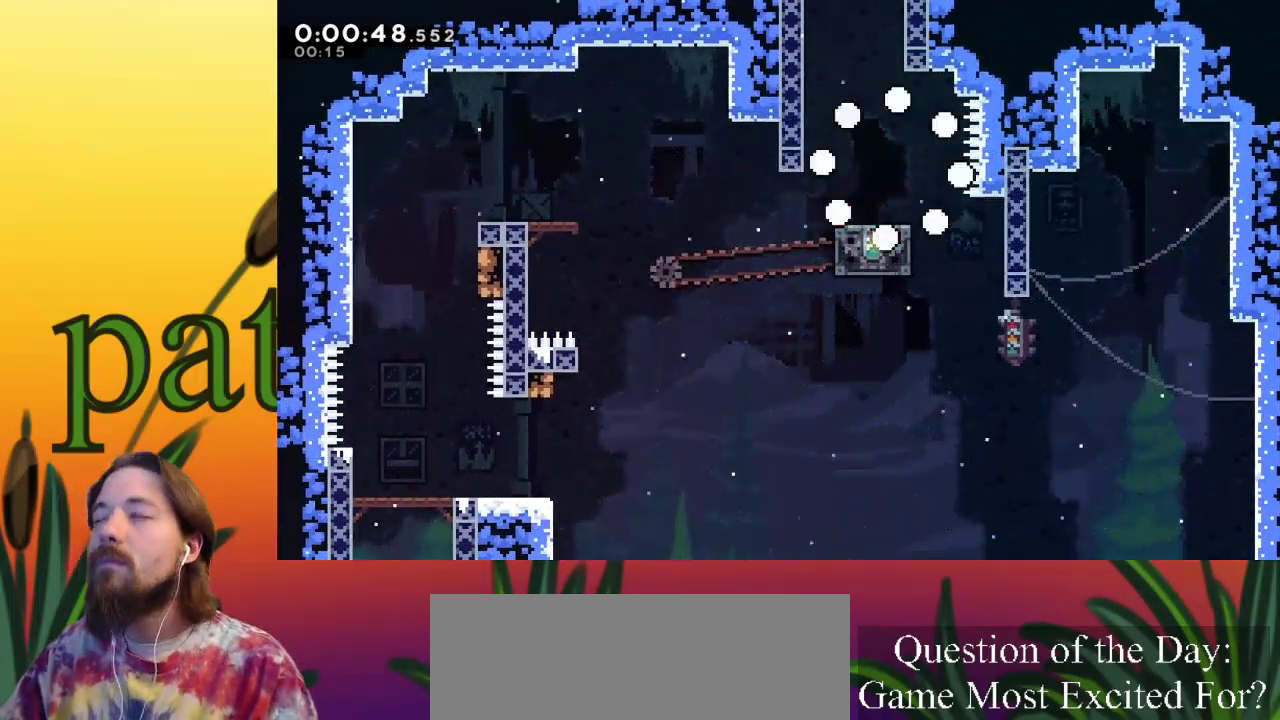
{"keys": [], "events": []}
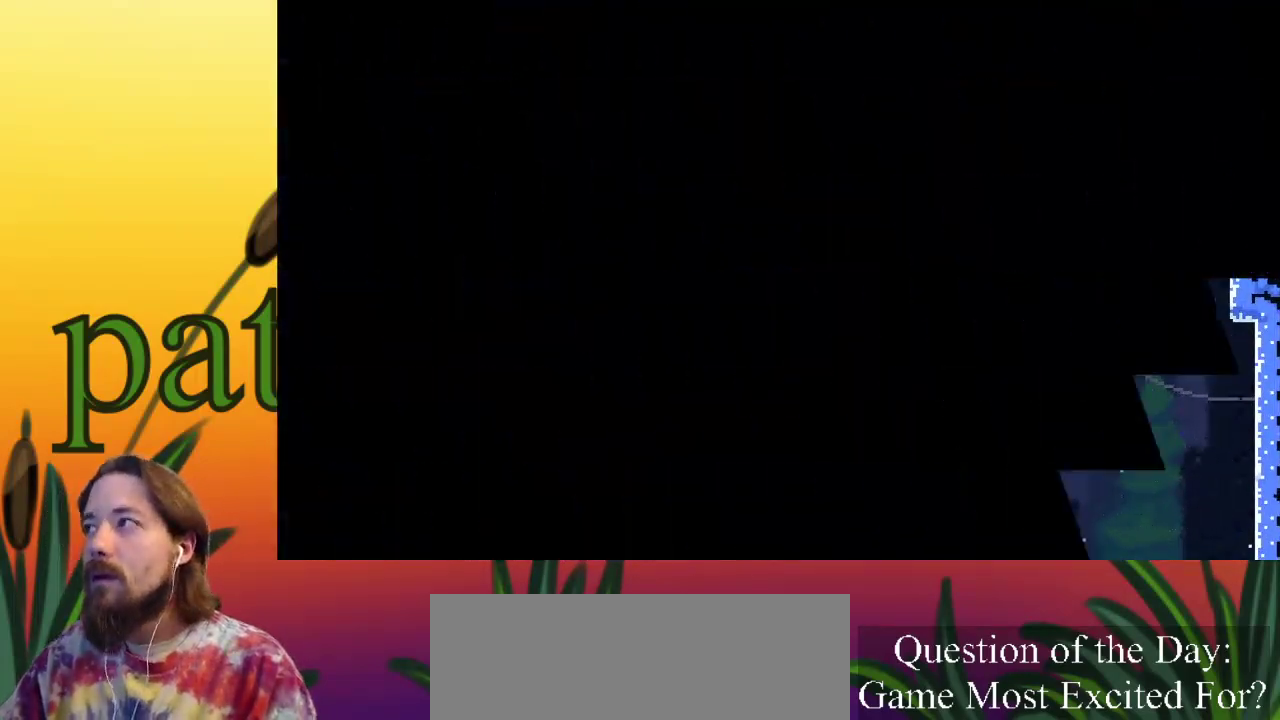
{"keys": [], "events": []}
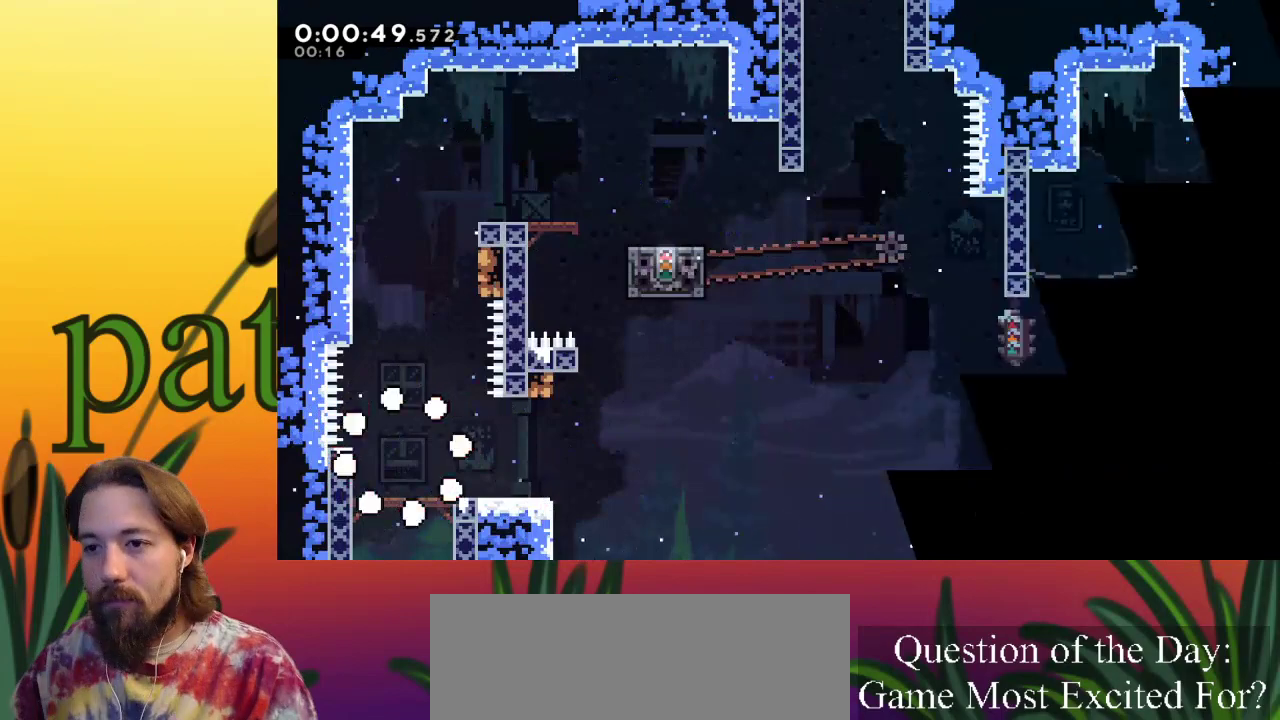
{"keys": ["right"], "events": [[33, "right", "down"]]}
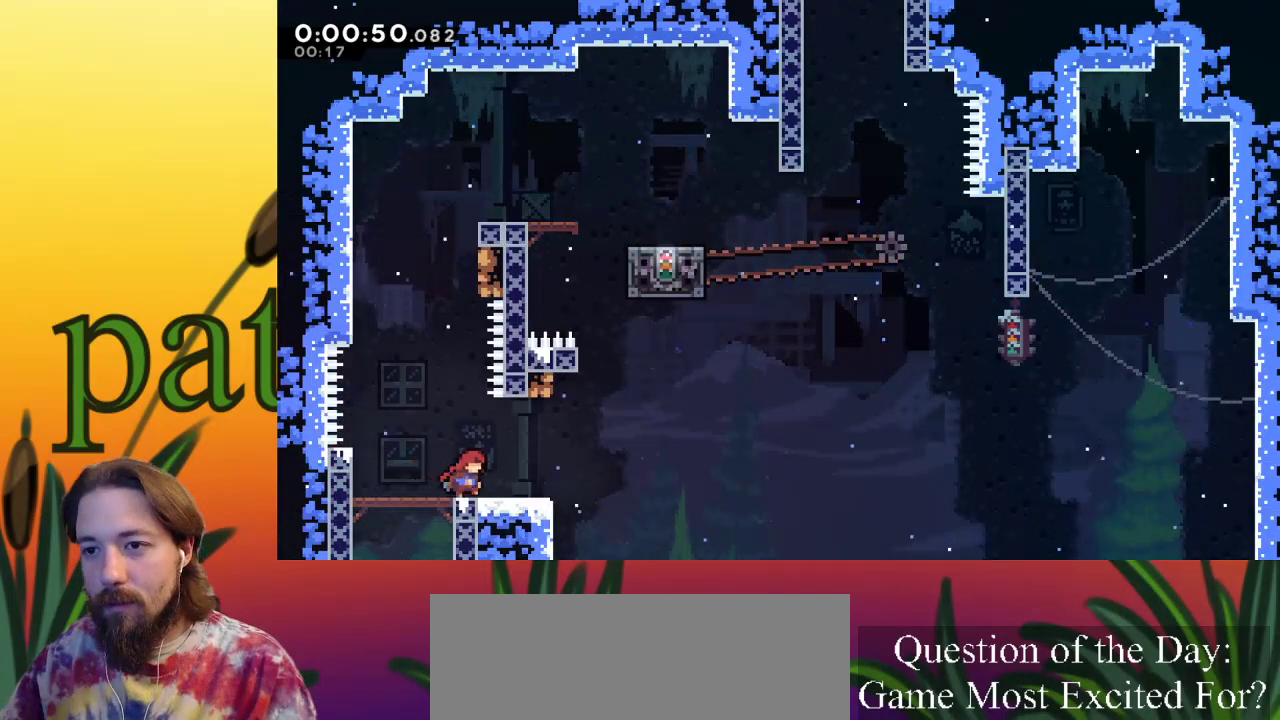
{"keys": ["c", "up"], "events": [[200, "z", "down"], [450, "right", "up"], [450, "z", "up"], [483, "c", "down"], [483, "up", "down"]]}
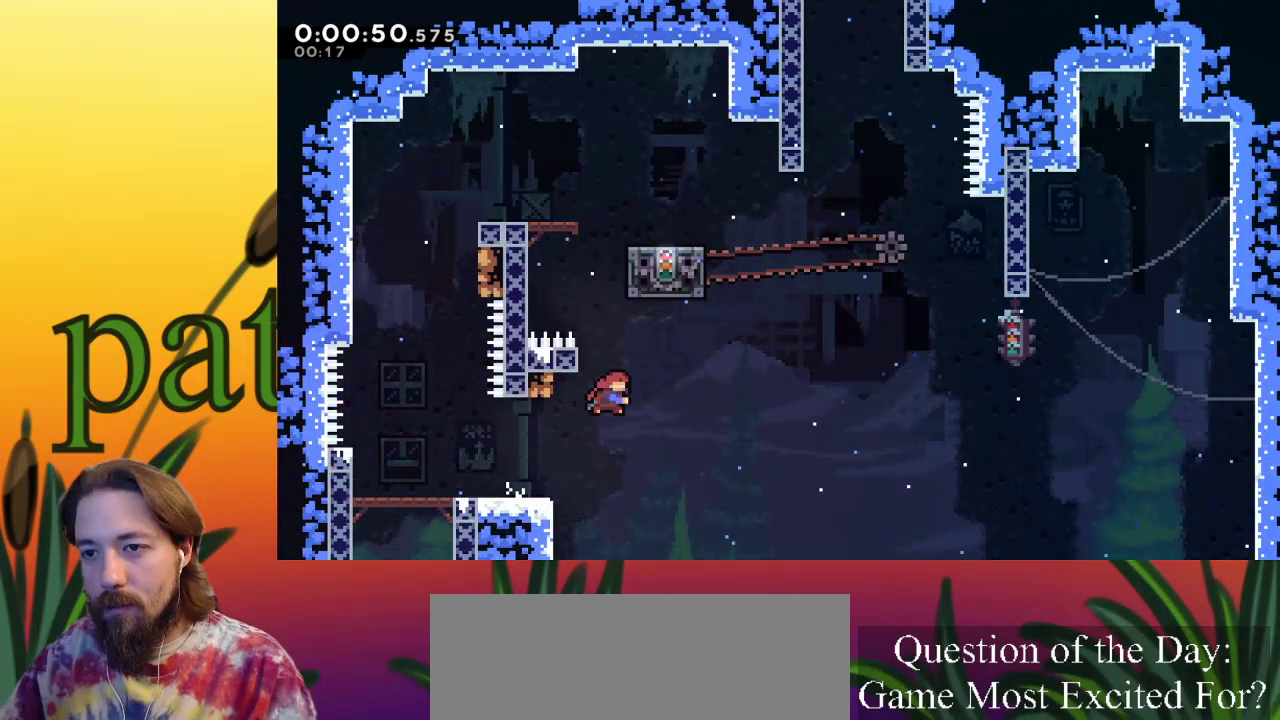
{"keys": ["right", "up", "x"], "events": [[183, "c", "up"], [183, "x", "down"], [317, "right", "down"]]}
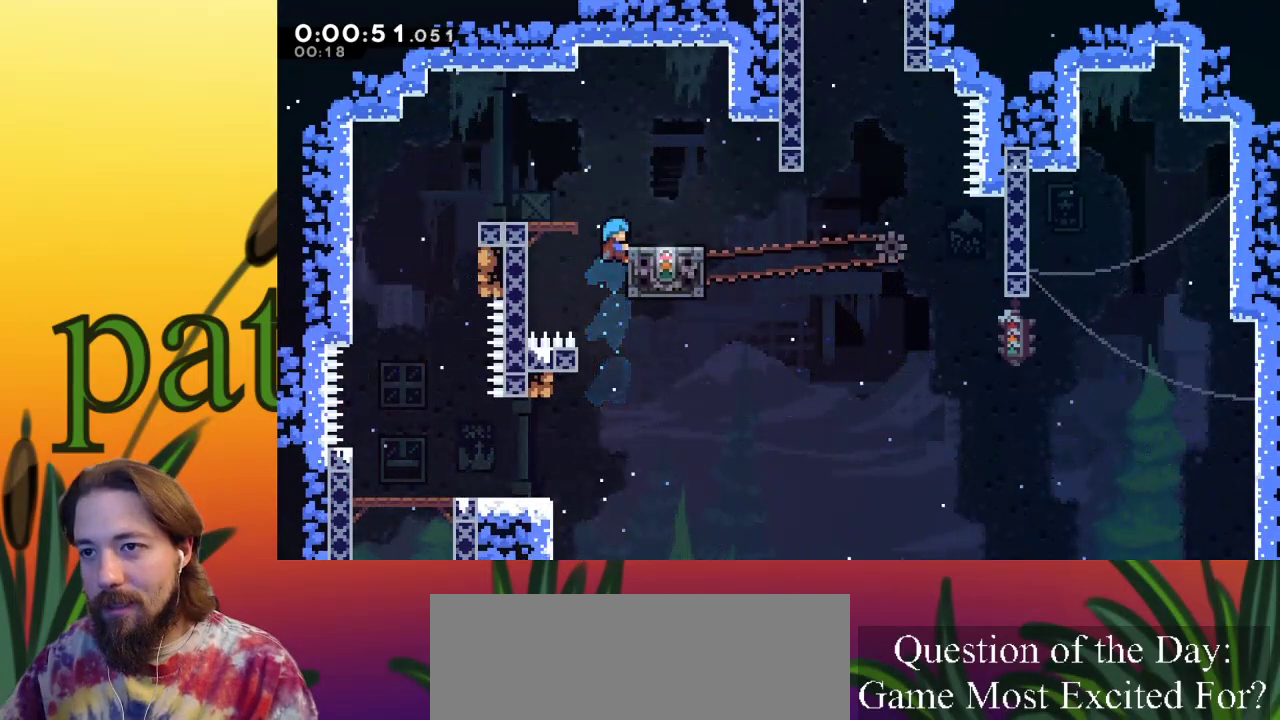
{"keys": [], "events": [[283, "x", "up"], [367, "up", "up"], [417, "right", "up"]]}
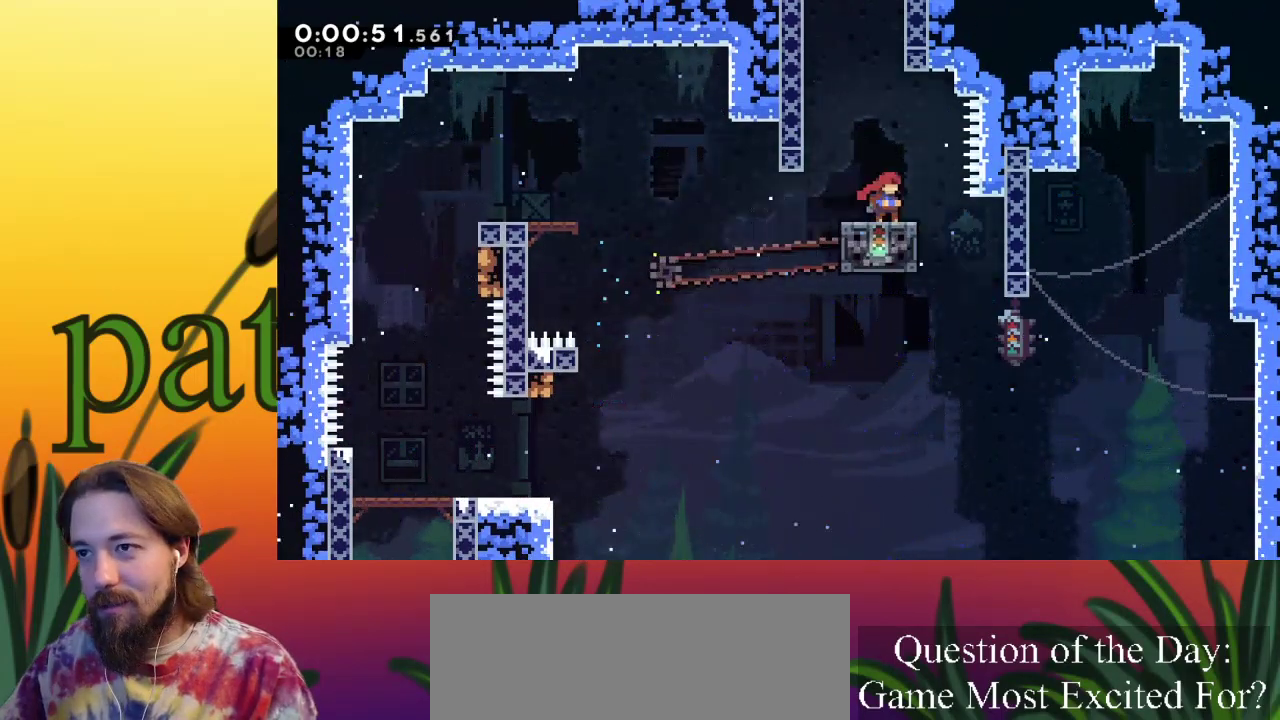
{"keys": ["z"], "events": [[300, "left", "down"], [300, "z", "down"], [433, "left", "up"]]}
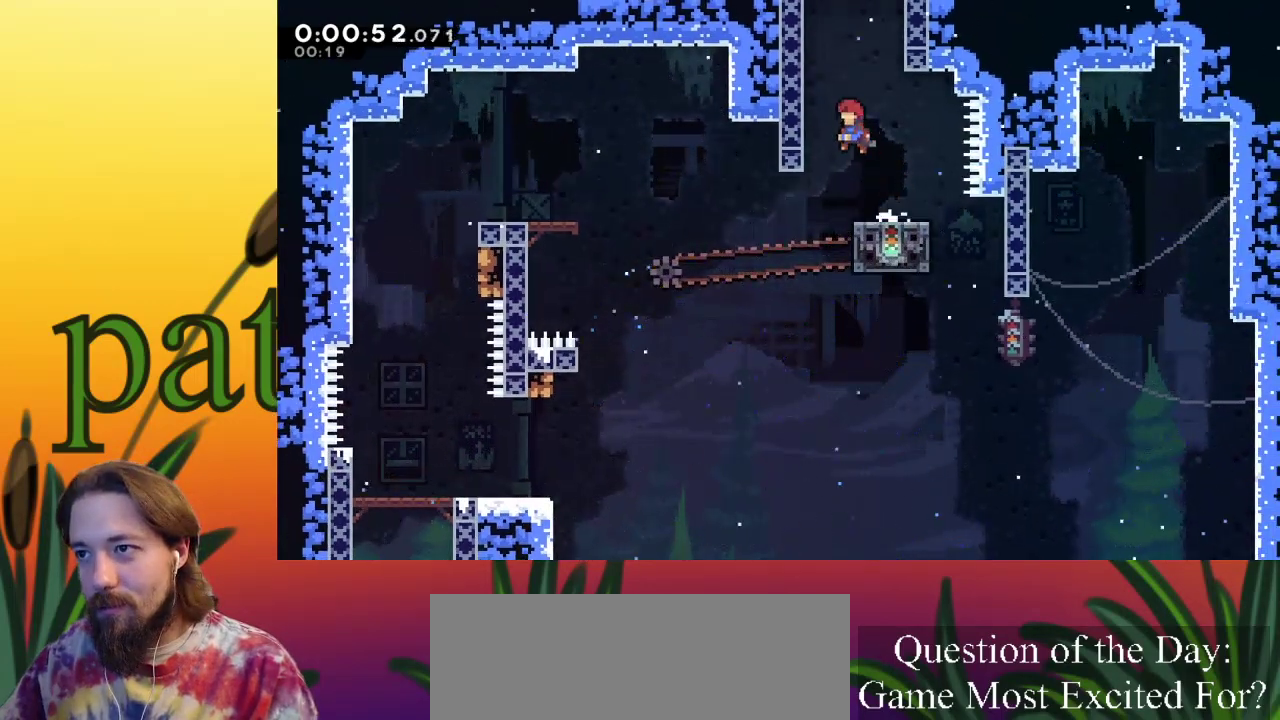
{"keys": ["up"], "events": [[17, "z", "up"], [67, "c", "down"], [67, "up", "down"], [300, "c", "up"]]}